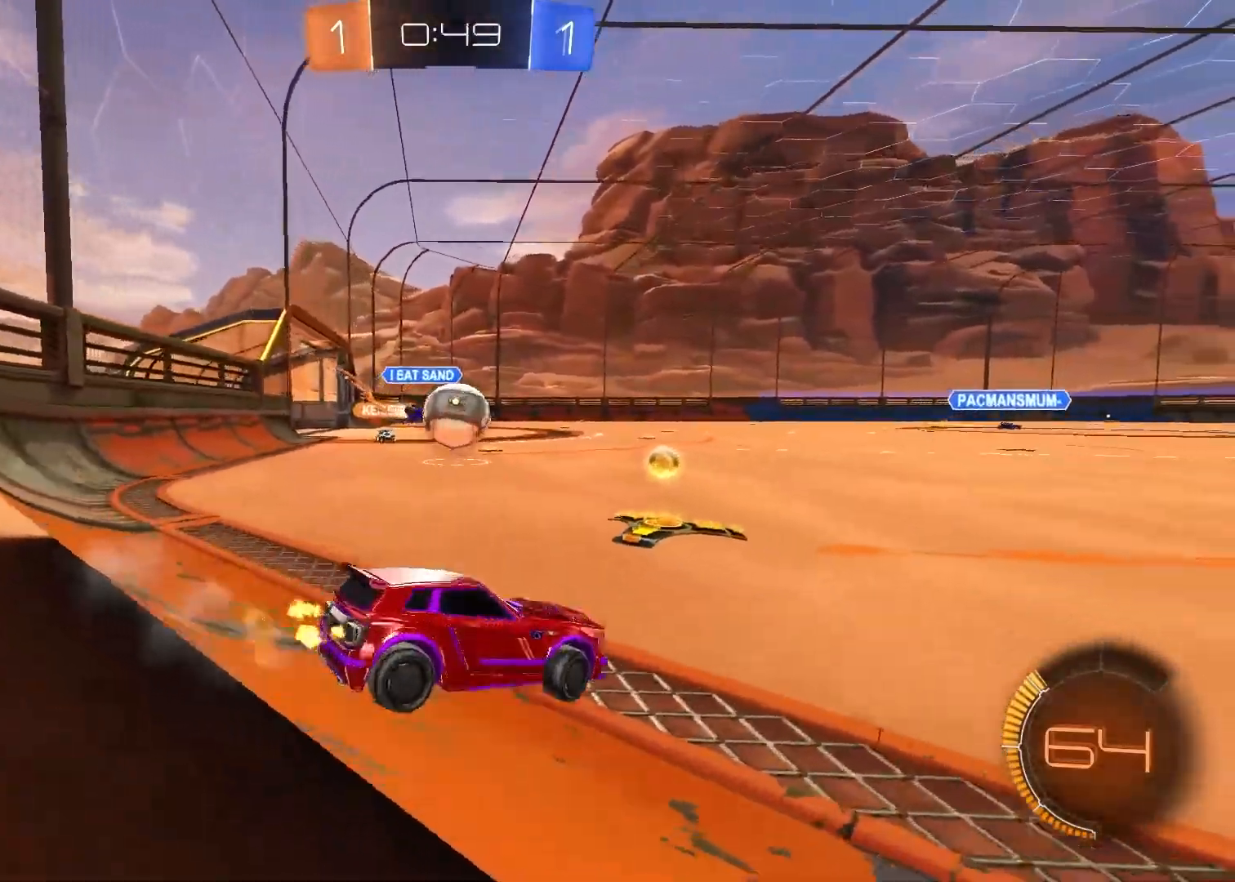
Gameplay with a controller (PlayStation layout); each line is a JSON object with the inputs held at the frame after it. "events" lists button and stick changes between this image and that frame as [ms after this image, input, new state], when the widget could be followed in between.
{"buttons": ["R1", "R2"], "left_stick": "up-right", "right_stick": "center", "events": [[33, "CROSS", "up"], [267, "left_stick", "up-right"], [317, "R1", "down"]]}
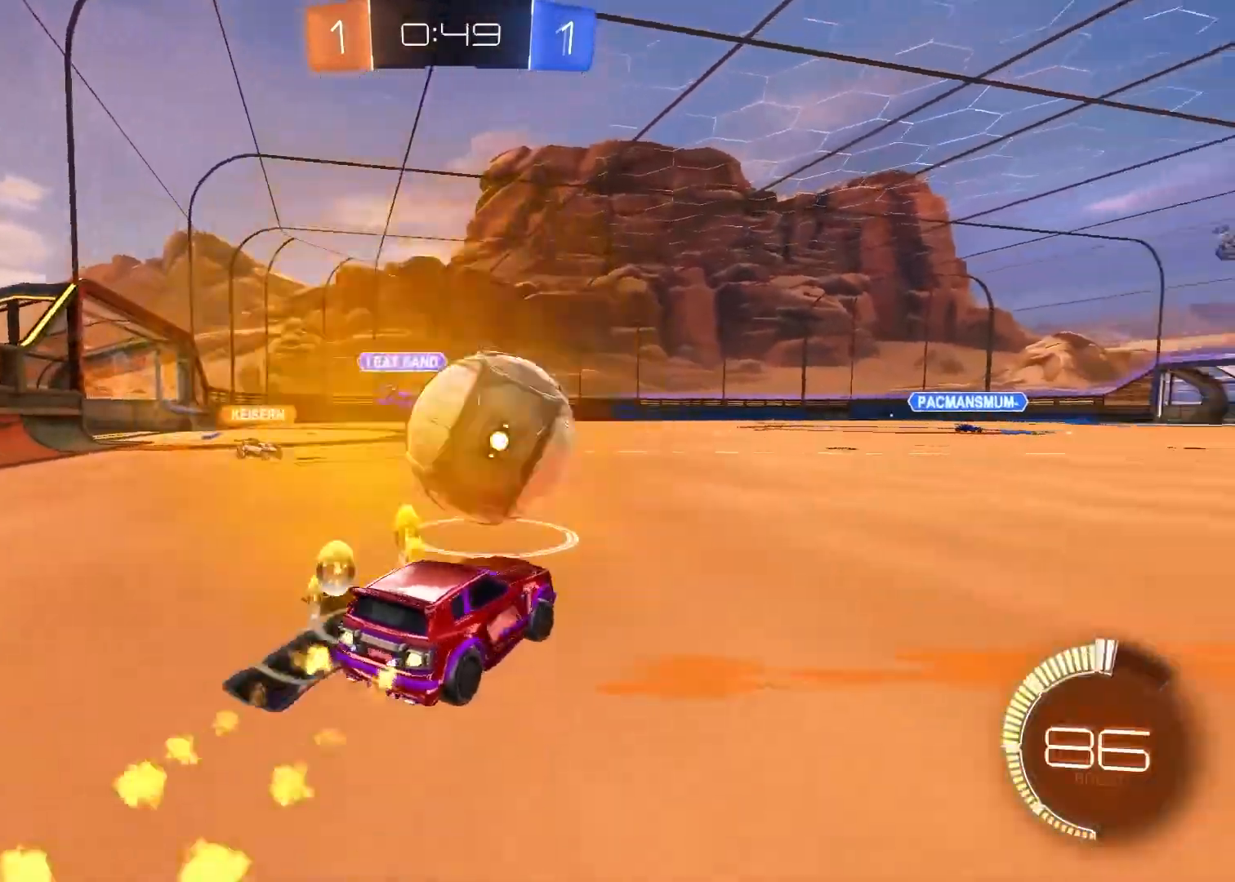
{"buttons": ["R1", "R2"], "left_stick": "center", "right_stick": "center", "events": [[83, "left_stick", "center"], [333, "left_stick", "up-right"], [433, "left_stick", "center"]]}
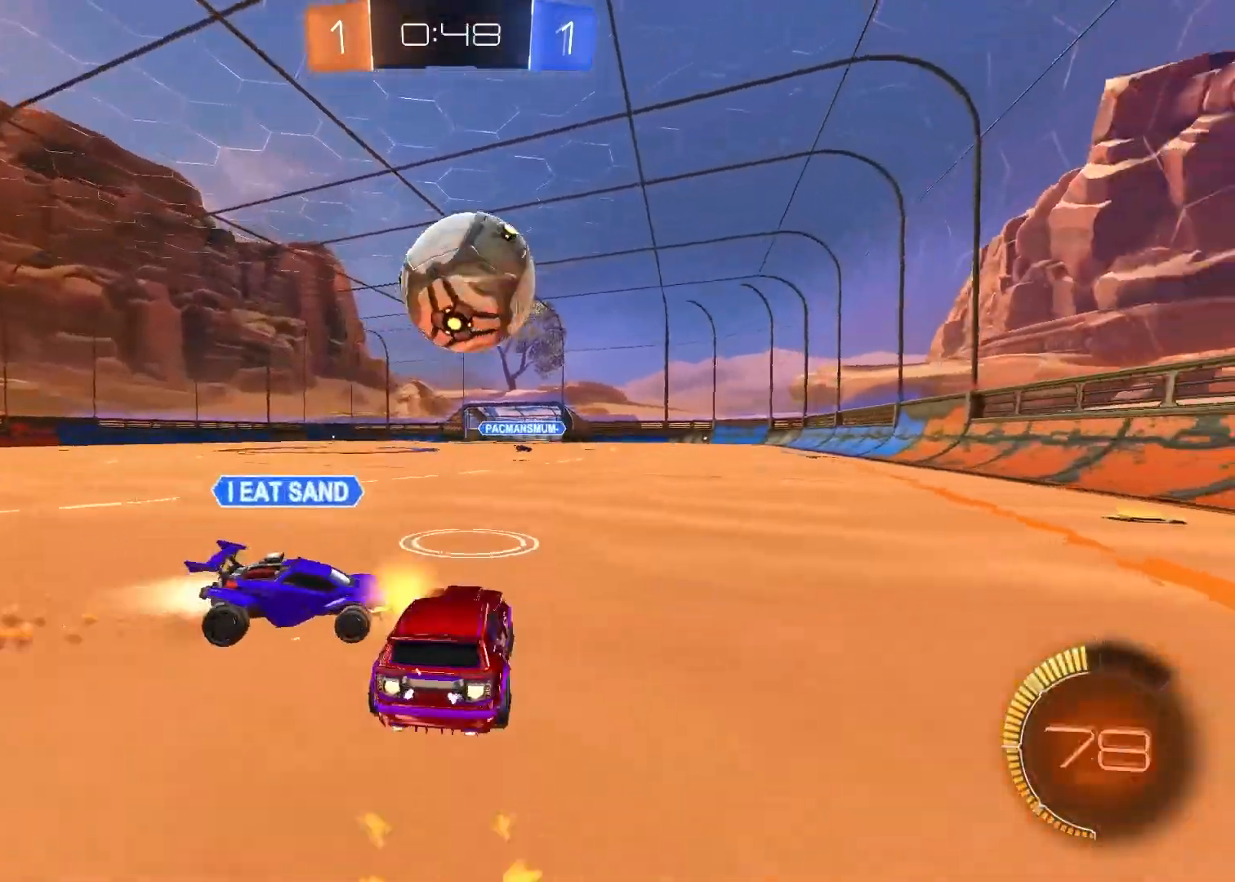
{"buttons": ["CROSS", "R1", "R2"], "left_stick": "left", "right_stick": "center", "events": [[250, "left_stick", "left"], [500, "CROSS", "down"]]}
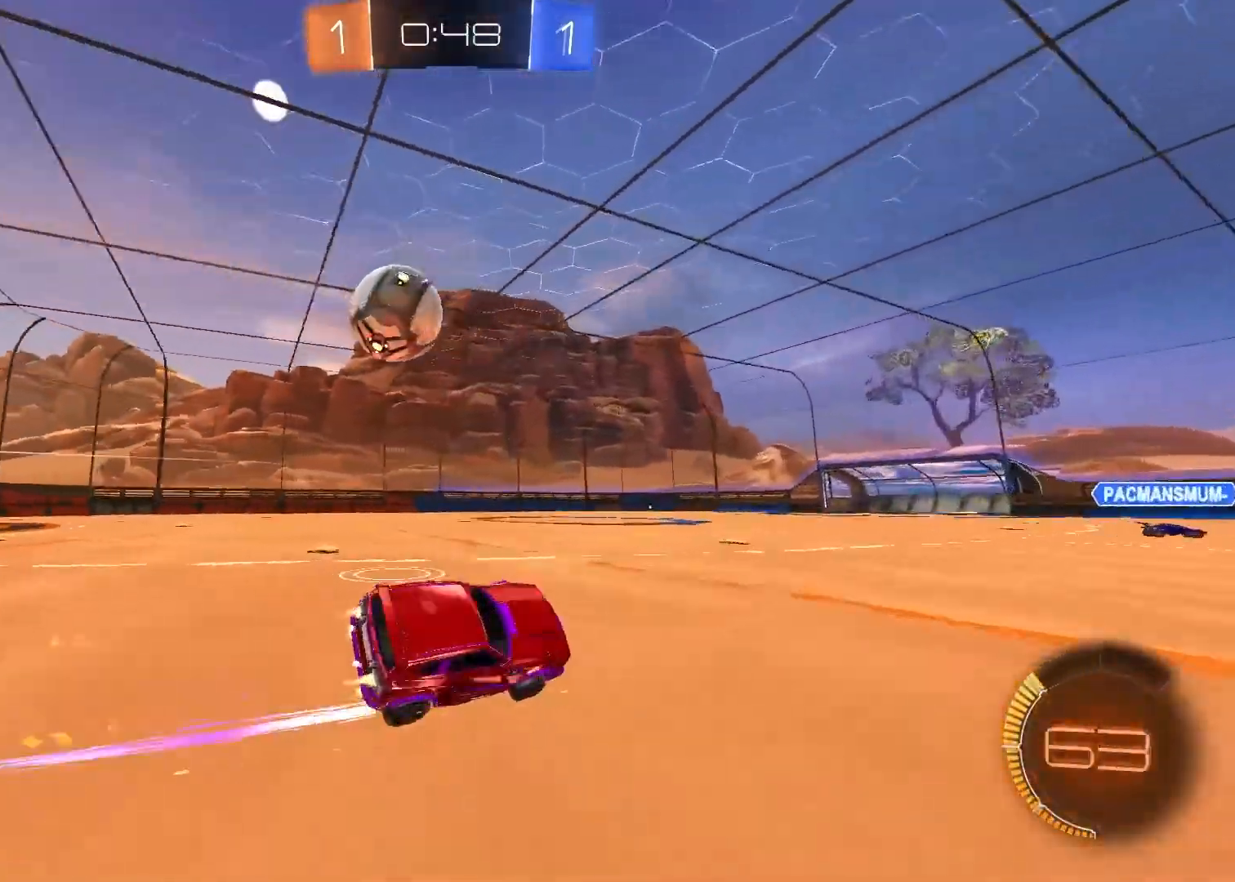
{"buttons": ["R1", "R2"], "left_stick": "center", "right_stick": "center", "events": [[150, "CROSS", "up"], [300, "left_stick", "center"], [433, "left_stick", "right"], [500, "left_stick", "center"]]}
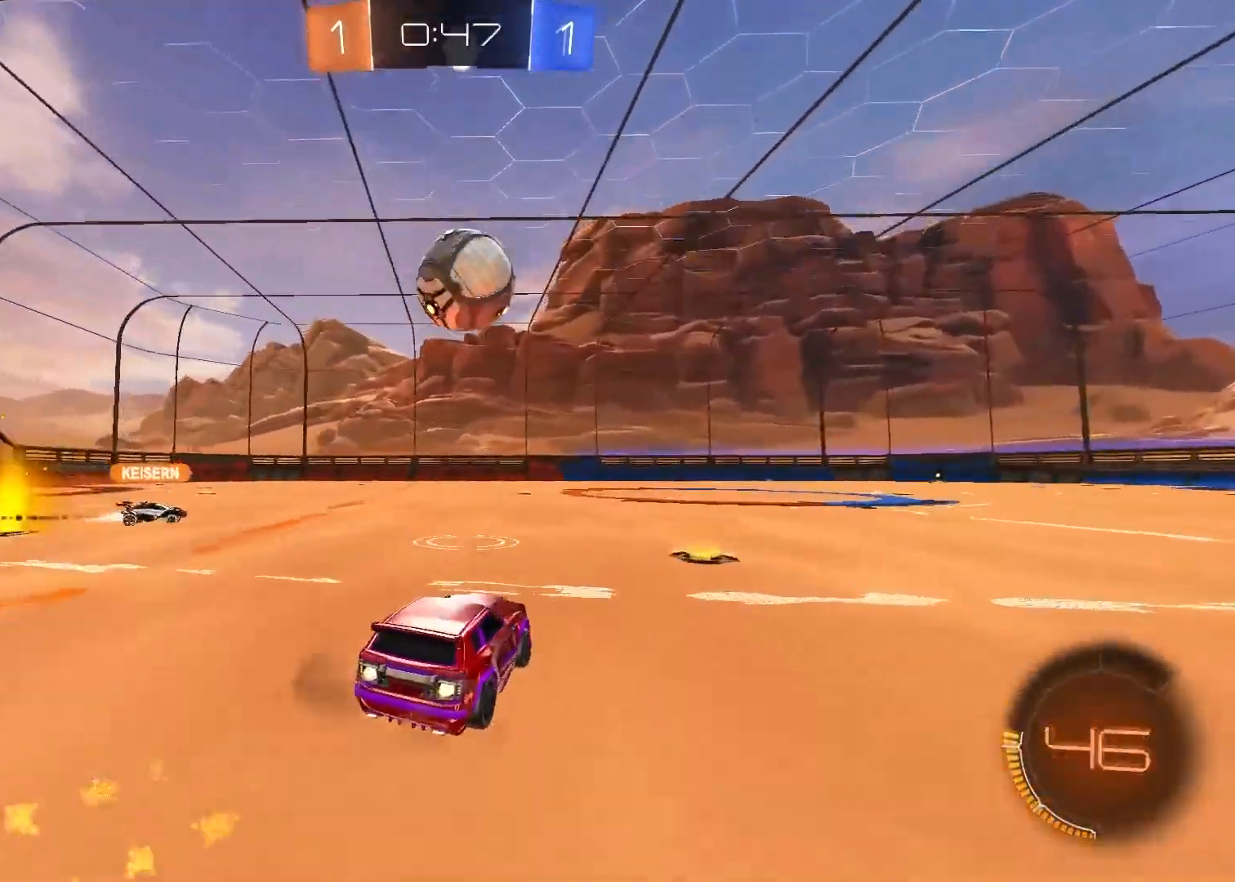
{"buttons": ["R2"], "left_stick": "center", "right_stick": "center", "events": [[33, "R1", "up"], [67, "left_stick", "right"], [350, "R2", "up"], [483, "R2", "down"], [483, "left_stick", "center"]]}
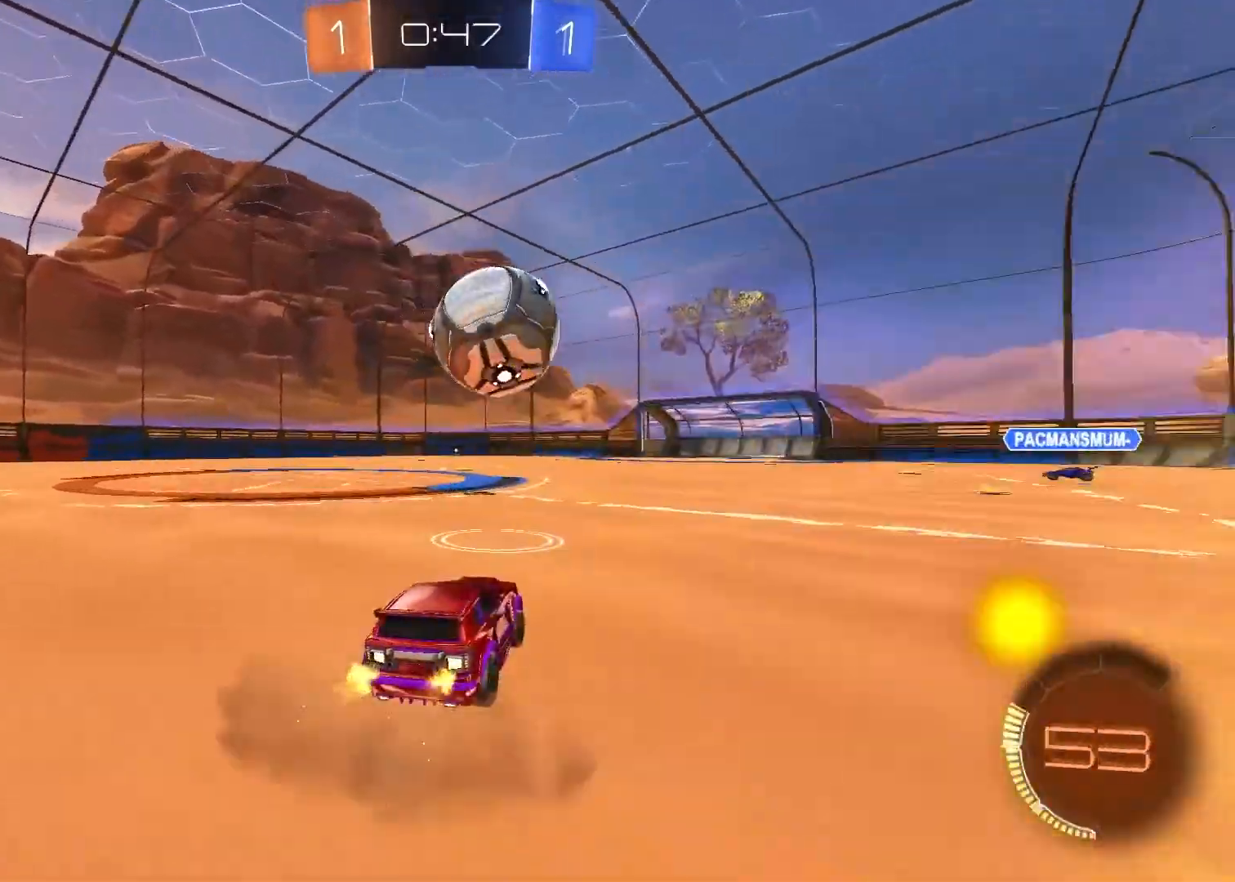
{"buttons": ["R1", "R2"], "left_stick": "up-right", "right_stick": "center", "events": [[83, "R1", "down"], [467, "left_stick", "up-right"]]}
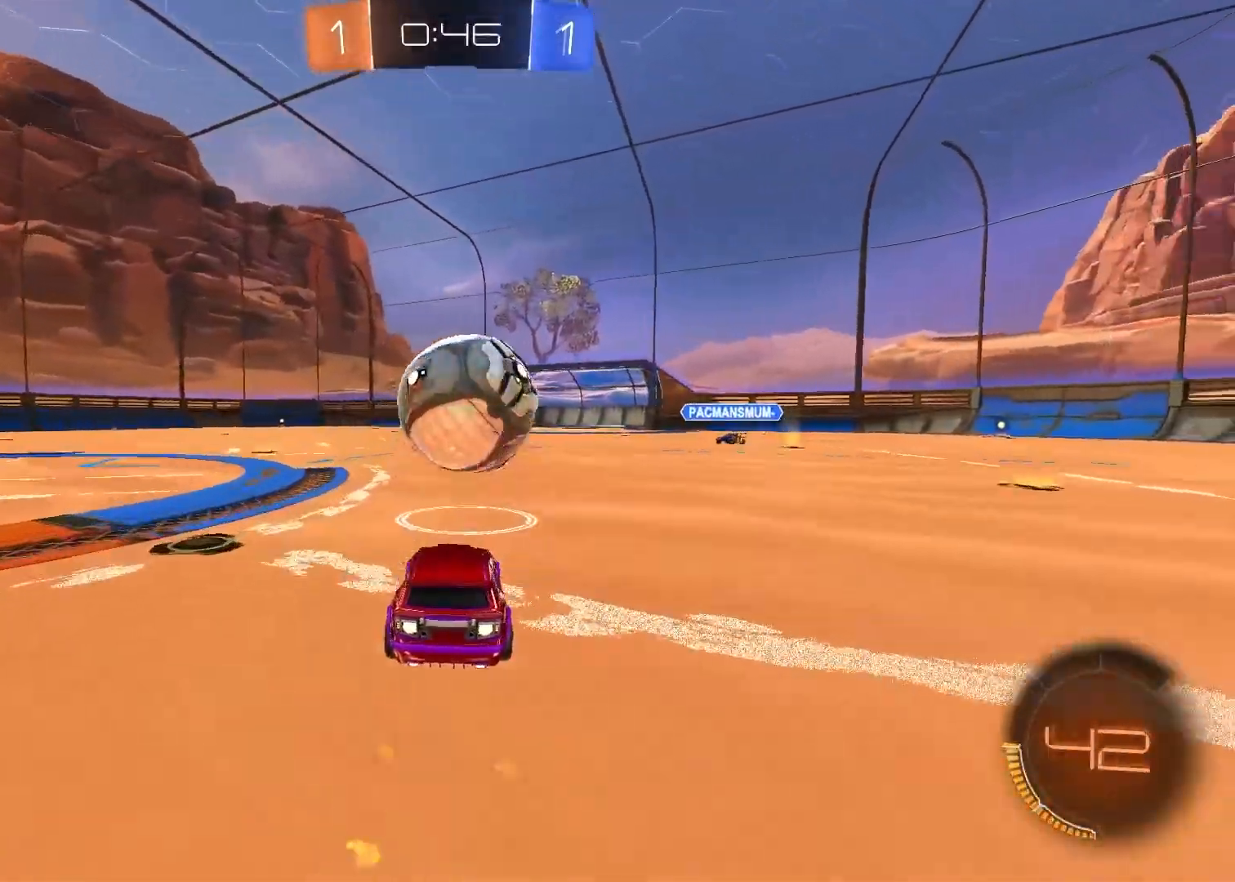
{"buttons": ["CIRCLE", "R1", "R2"], "left_stick": "up", "right_stick": "center", "events": [[67, "CIRCLE", "down"], [117, "left_stick", "up"], [200, "CIRCLE", "up"], [267, "CIRCLE", "down"]]}
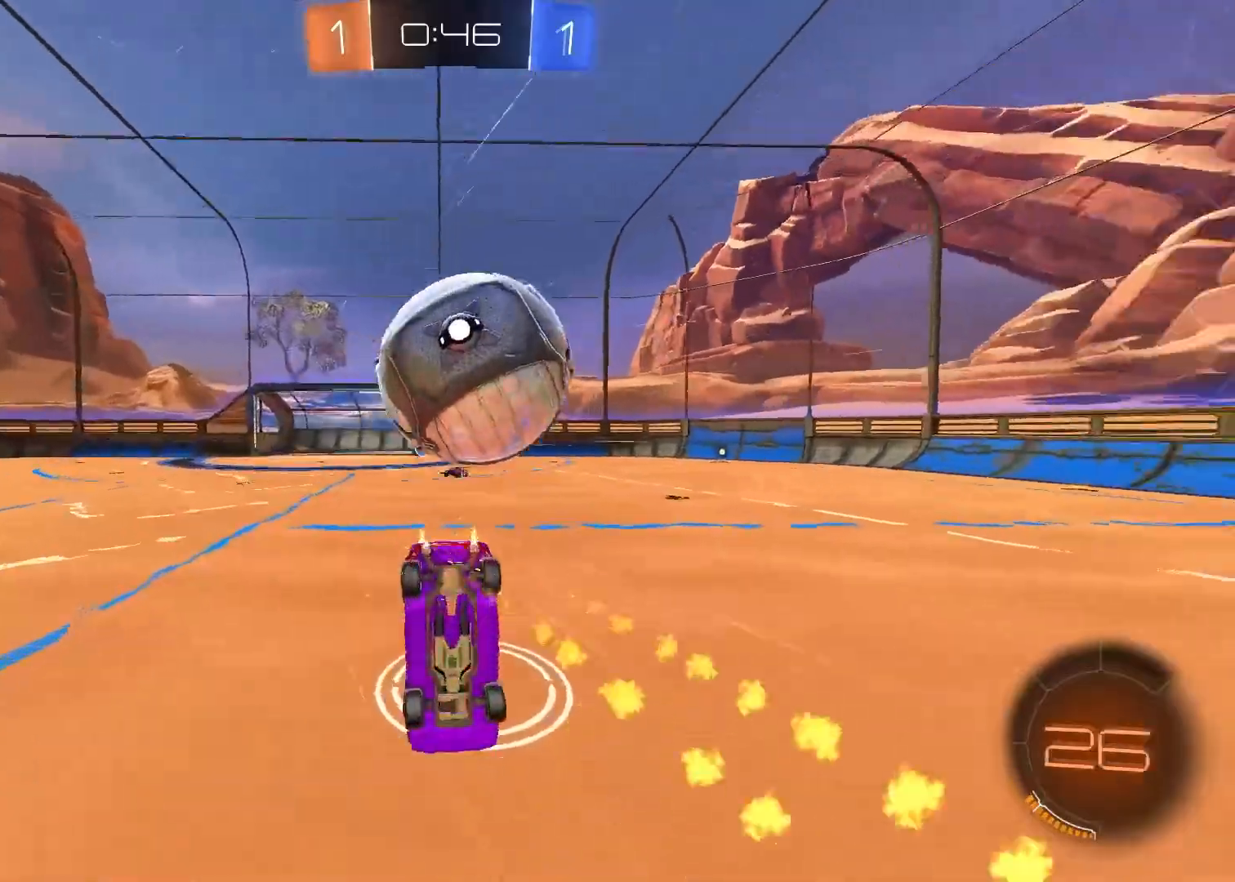
{"buttons": ["R2"], "left_stick": "center", "right_stick": "center", "events": [[33, "CIRCLE", "up"], [33, "R1", "up"], [117, "left_stick", "center"]]}
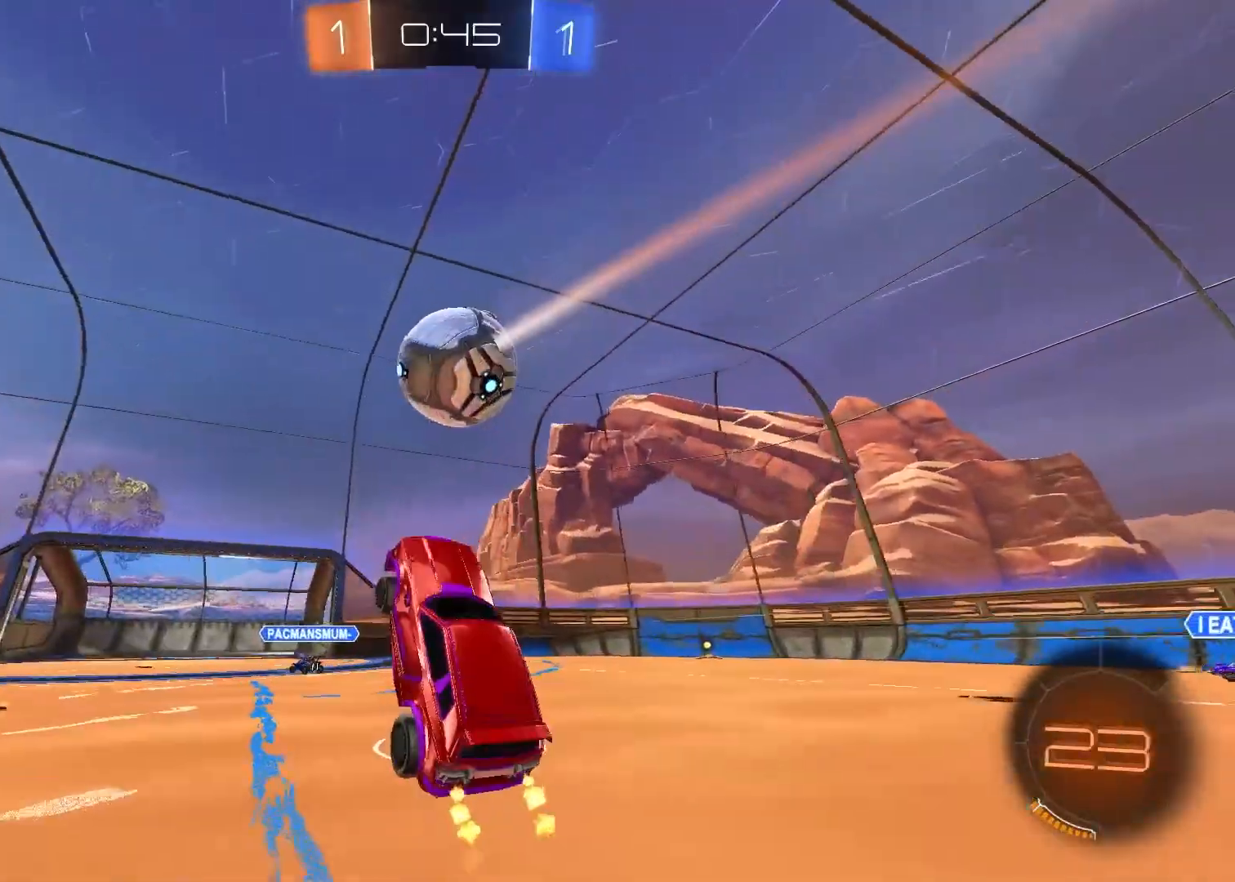
{"buttons": ["R2"], "left_stick": "left", "right_stick": "center", "events": [[200, "left_stick", "left"]]}
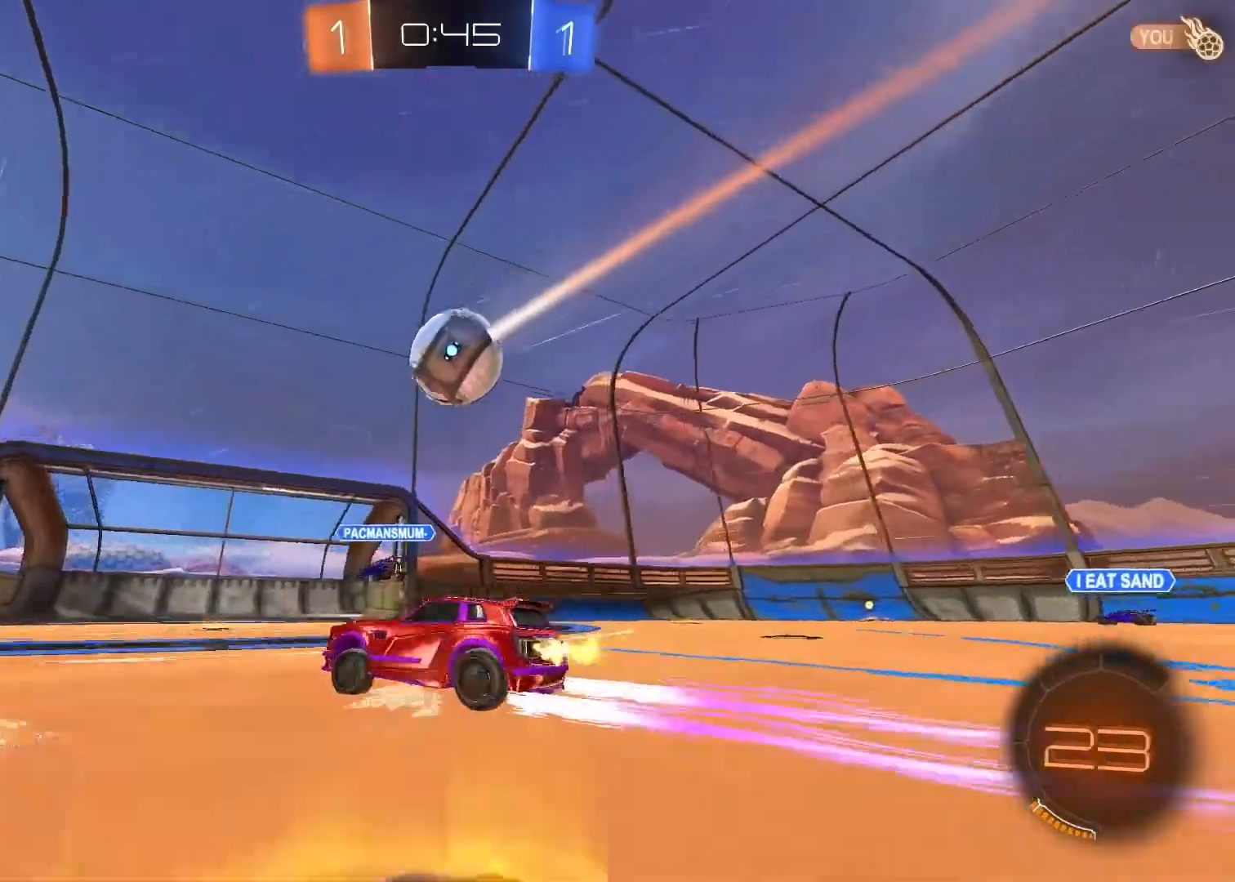
{"buttons": ["R2"], "left_stick": "center", "right_stick": "center", "events": [[83, "left_stick", "center"]]}
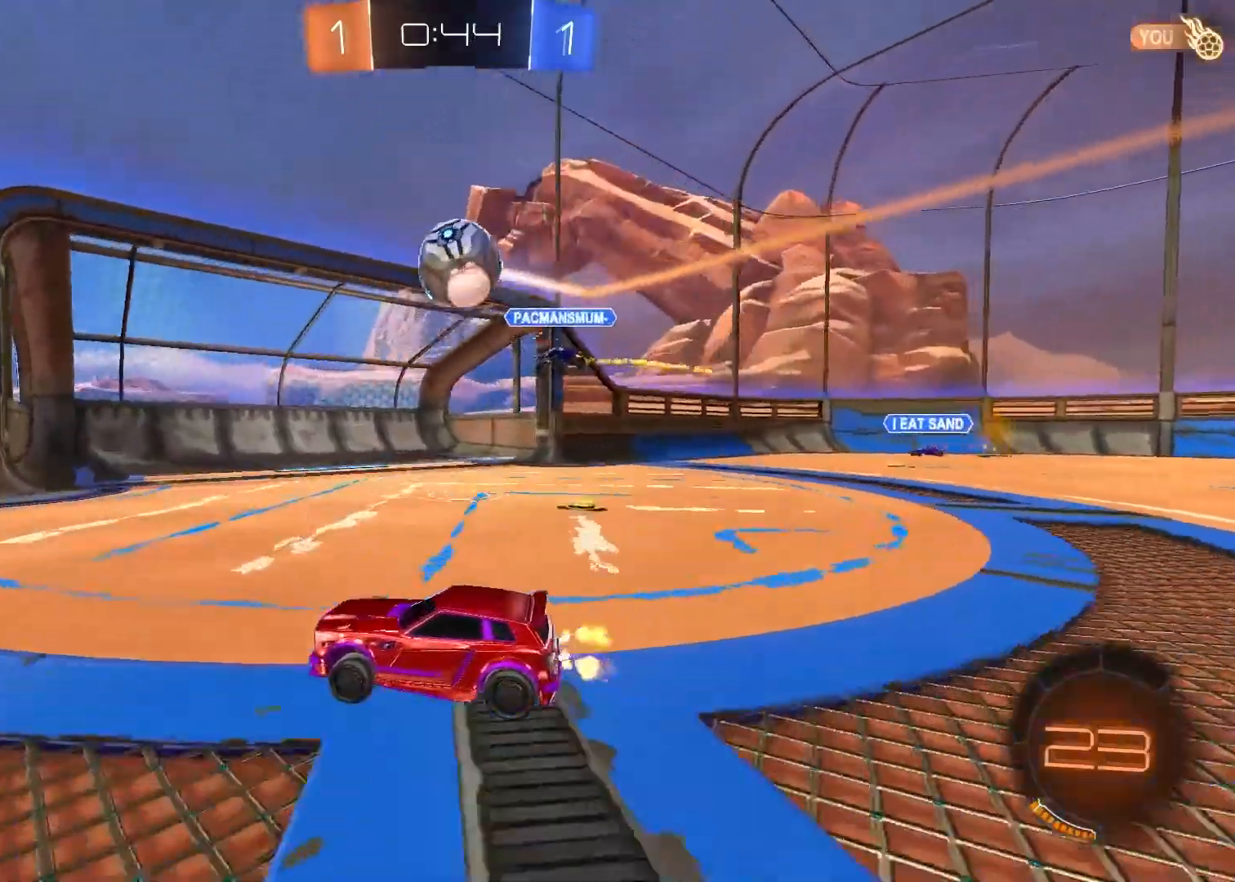
{"buttons": ["R2"], "left_stick": "center", "right_stick": "center", "events": [[117, "left_stick", "left"], [433, "left_stick", "center"]]}
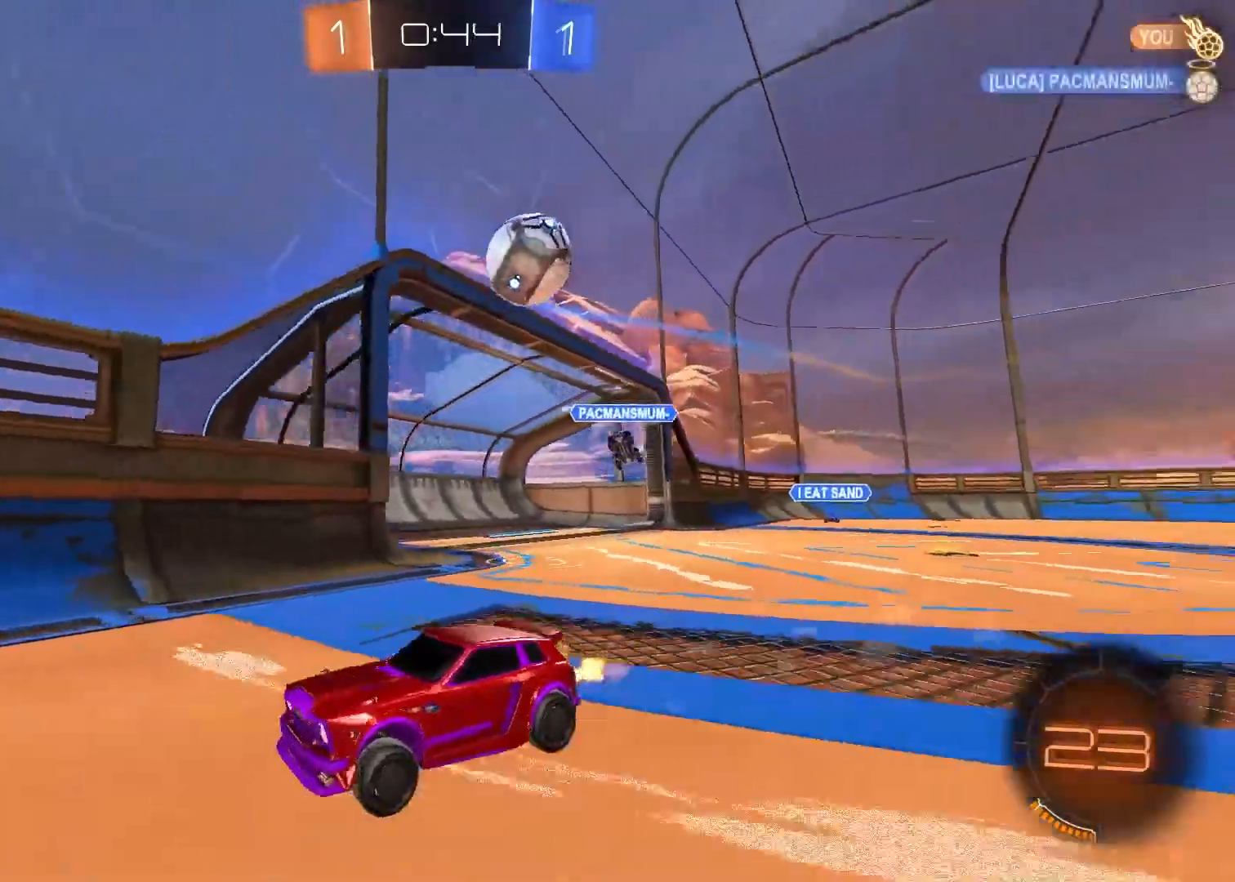
{"buttons": ["R2"], "left_stick": "up-left", "right_stick": "center", "events": [[83, "left_stick", "left"], [217, "left_stick", "center"], [450, "left_stick", "up-left"]]}
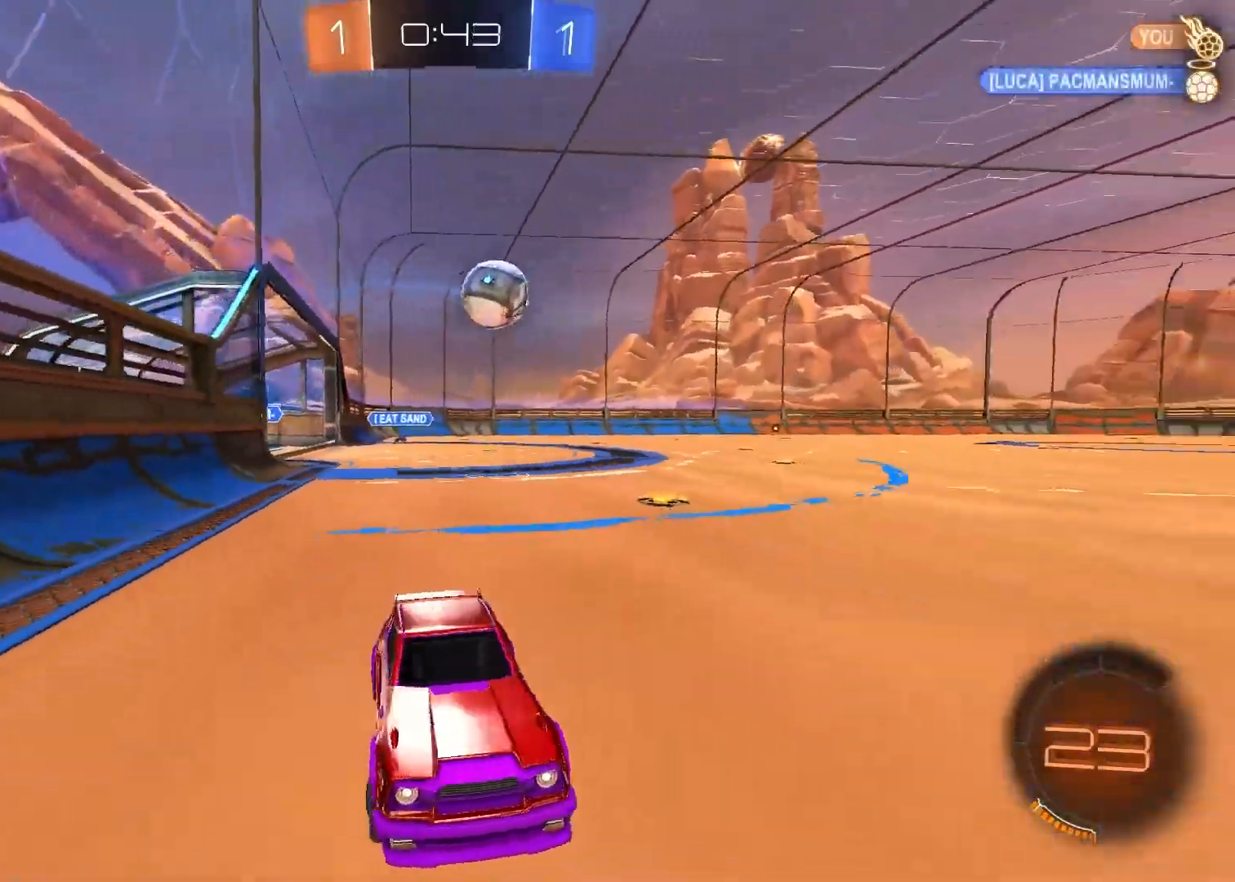
{"buttons": ["R2"], "left_stick": "up-left", "right_stick": "center", "events": []}
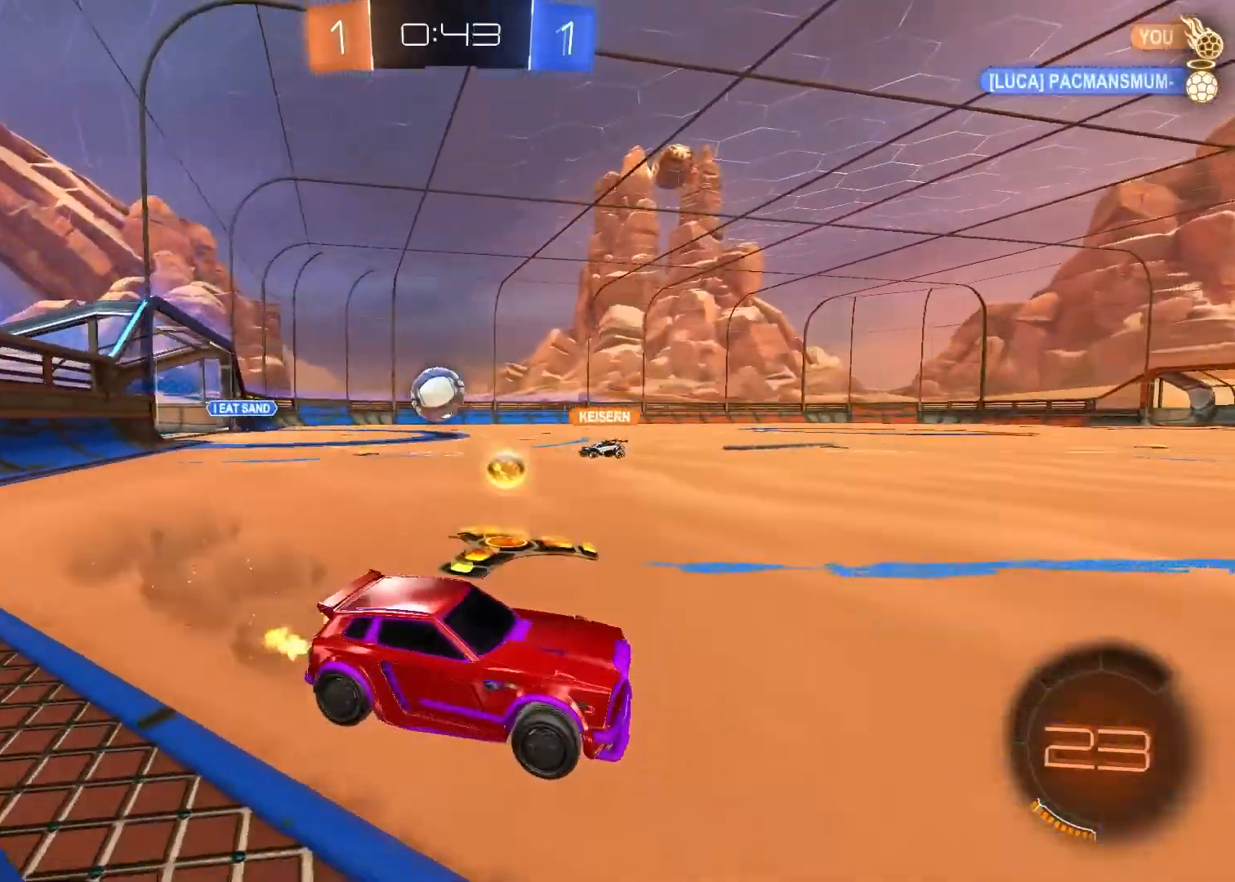
{"buttons": ["R2"], "left_stick": "up-left", "right_stick": "center", "events": []}
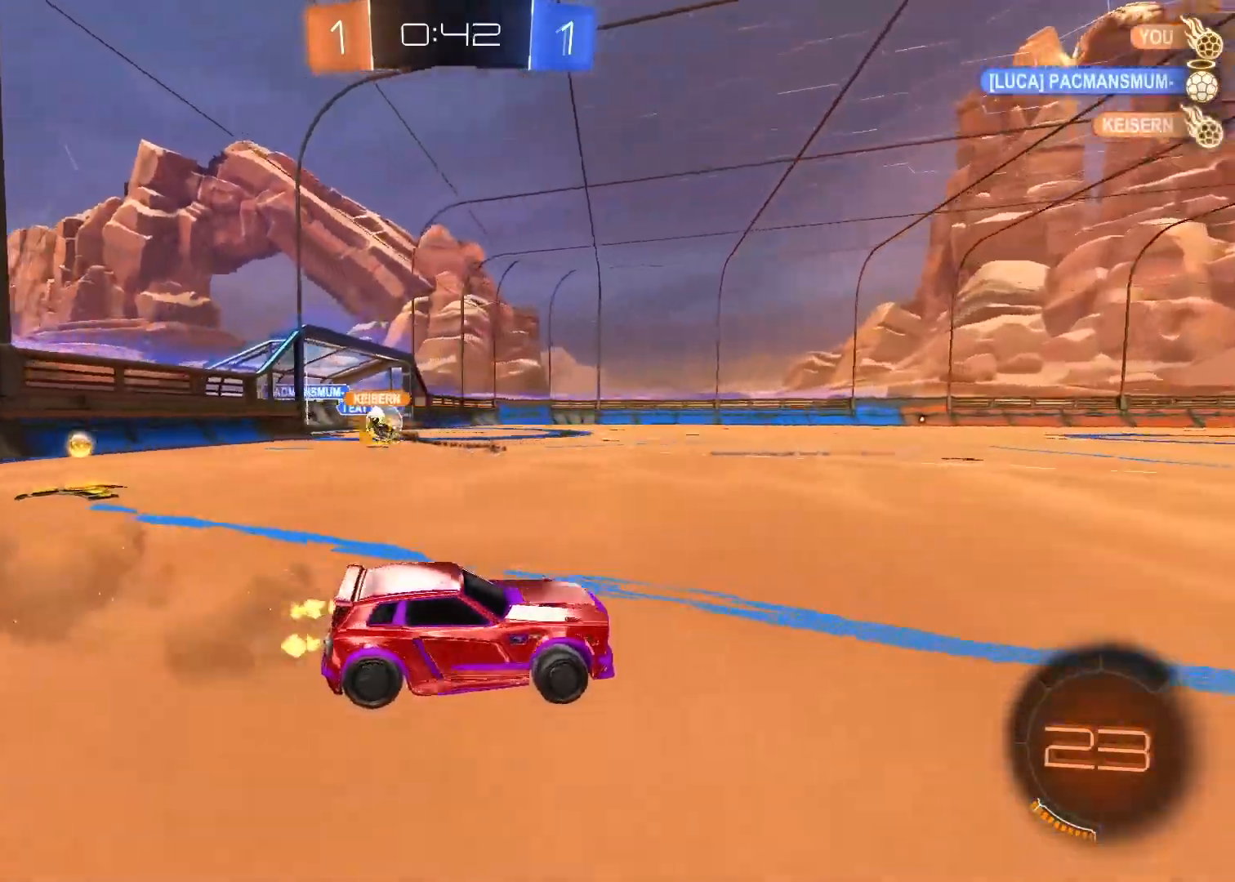
{"buttons": ["R2"], "left_stick": "center", "right_stick": "center", "events": [[150, "left_stick", "center"]]}
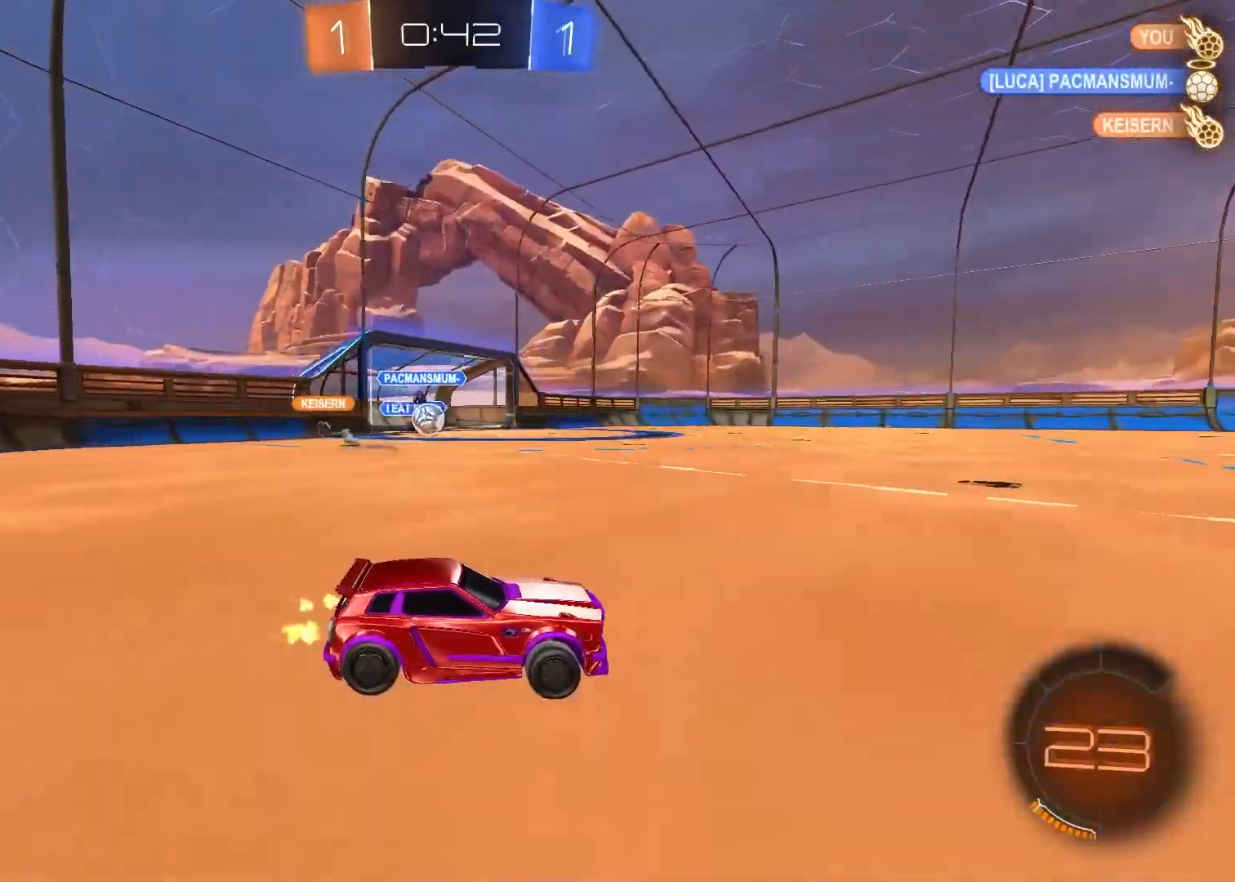
{"buttons": ["R2"], "left_stick": "left", "right_stick": "center", "events": [[167, "left_stick", "left"], [250, "CROSS", "down"], [450, "CROSS", "up"]]}
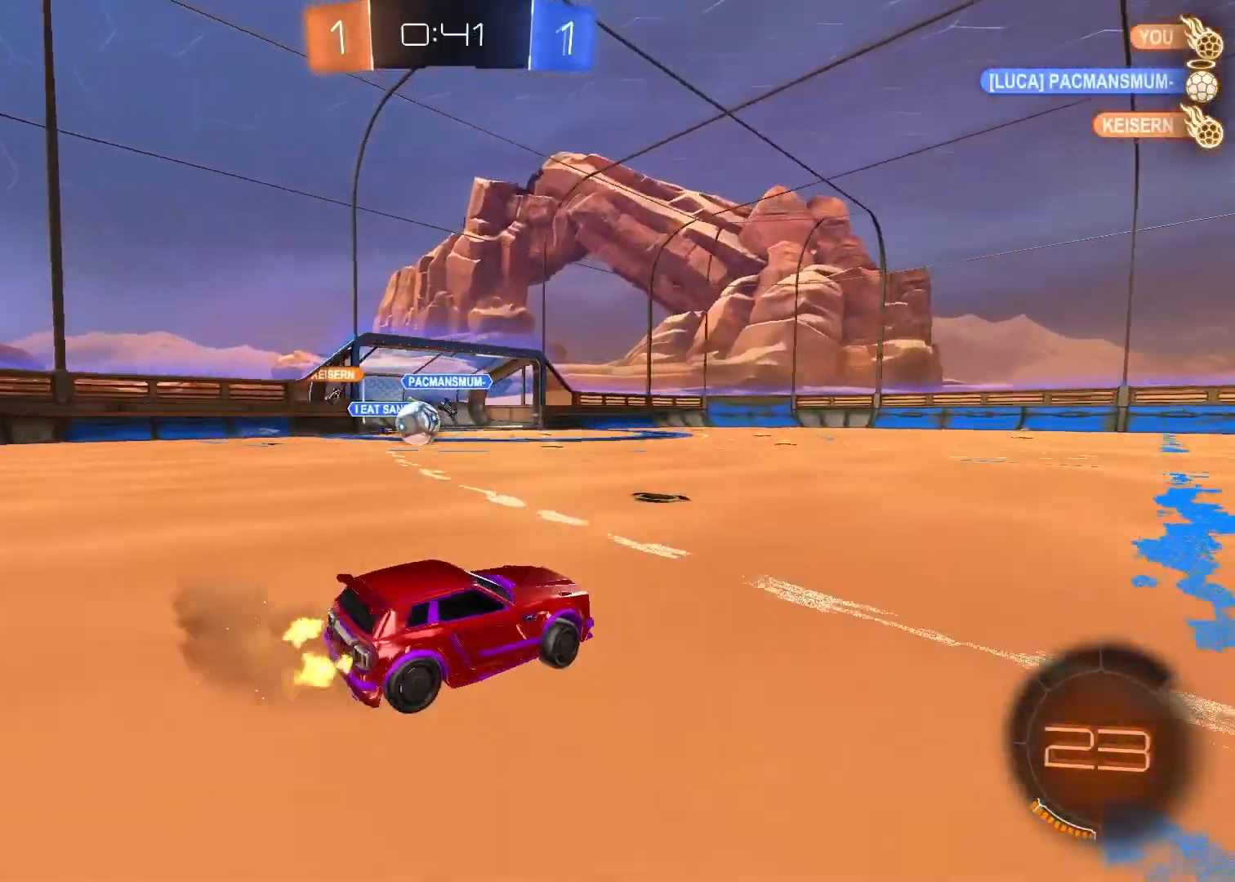
{"buttons": ["R2"], "left_stick": "left", "right_stick": "center", "events": []}
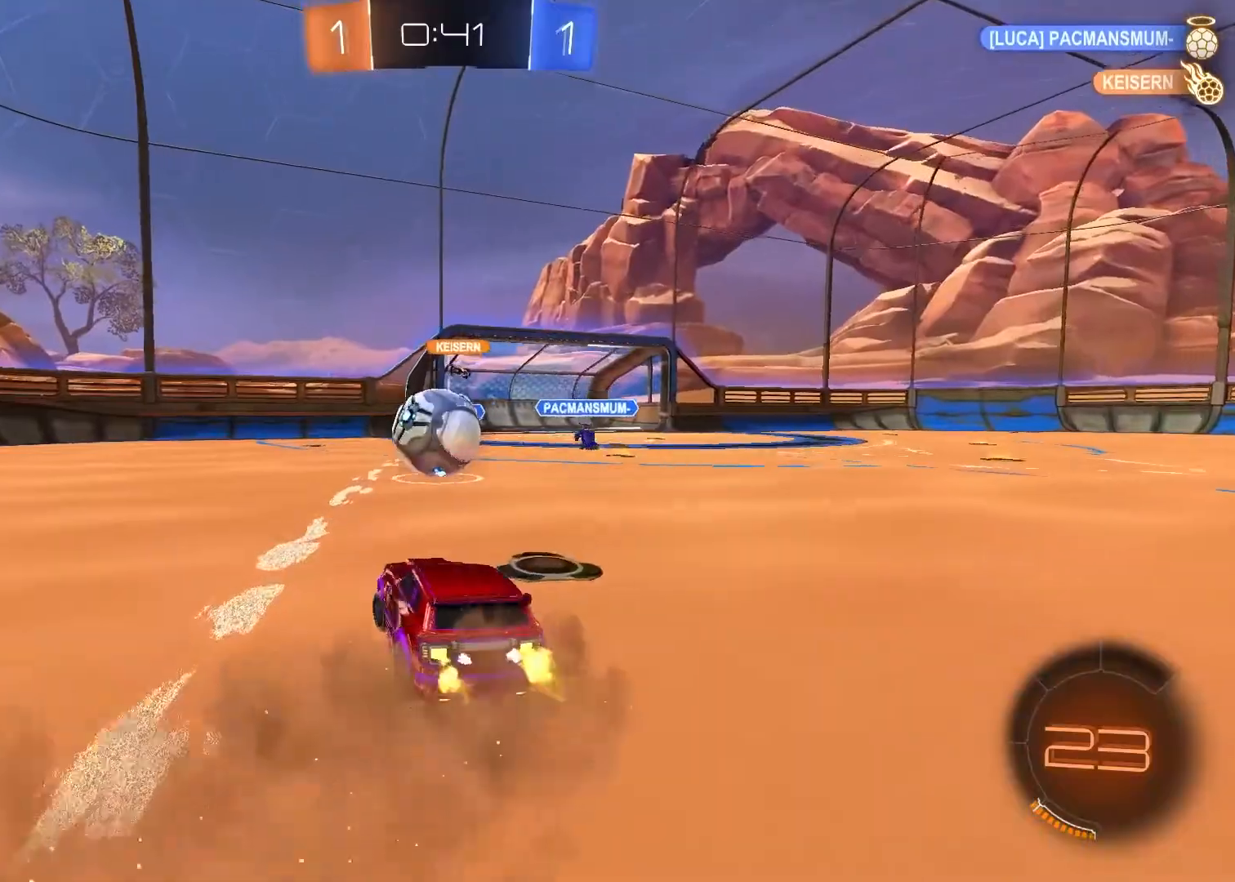
{"buttons": ["L2", "R2"], "left_stick": "center", "right_stick": "center", "events": [[33, "left_stick", "center"], [83, "left_stick", "right"], [267, "left_stick", "center"], [500, "L2", "down"]]}
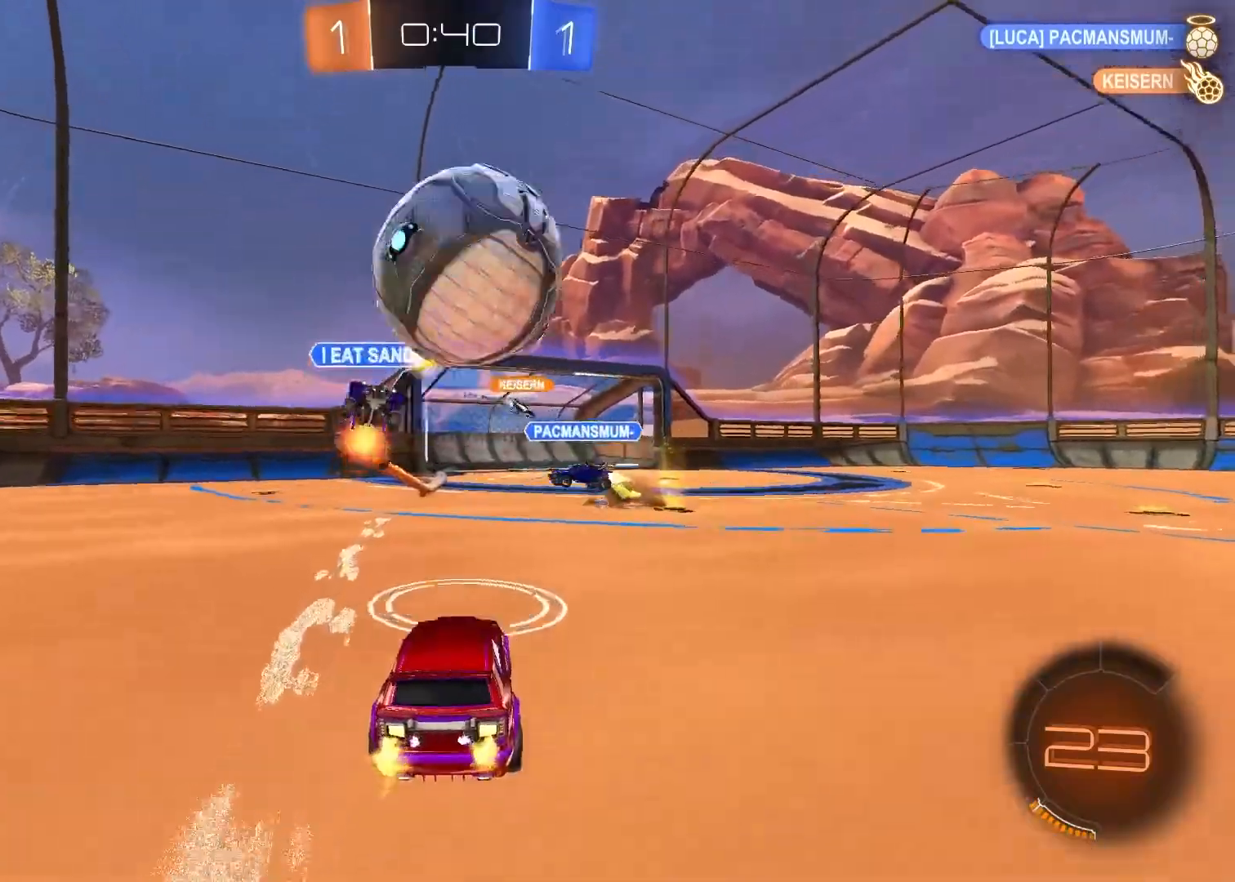
{"buttons": ["R2"], "left_stick": "right", "right_stick": "center", "events": [[17, "right_stick", "down"], [67, "left_stick", "right"], [167, "right_stick", "center"], [183, "L2", "up"]]}
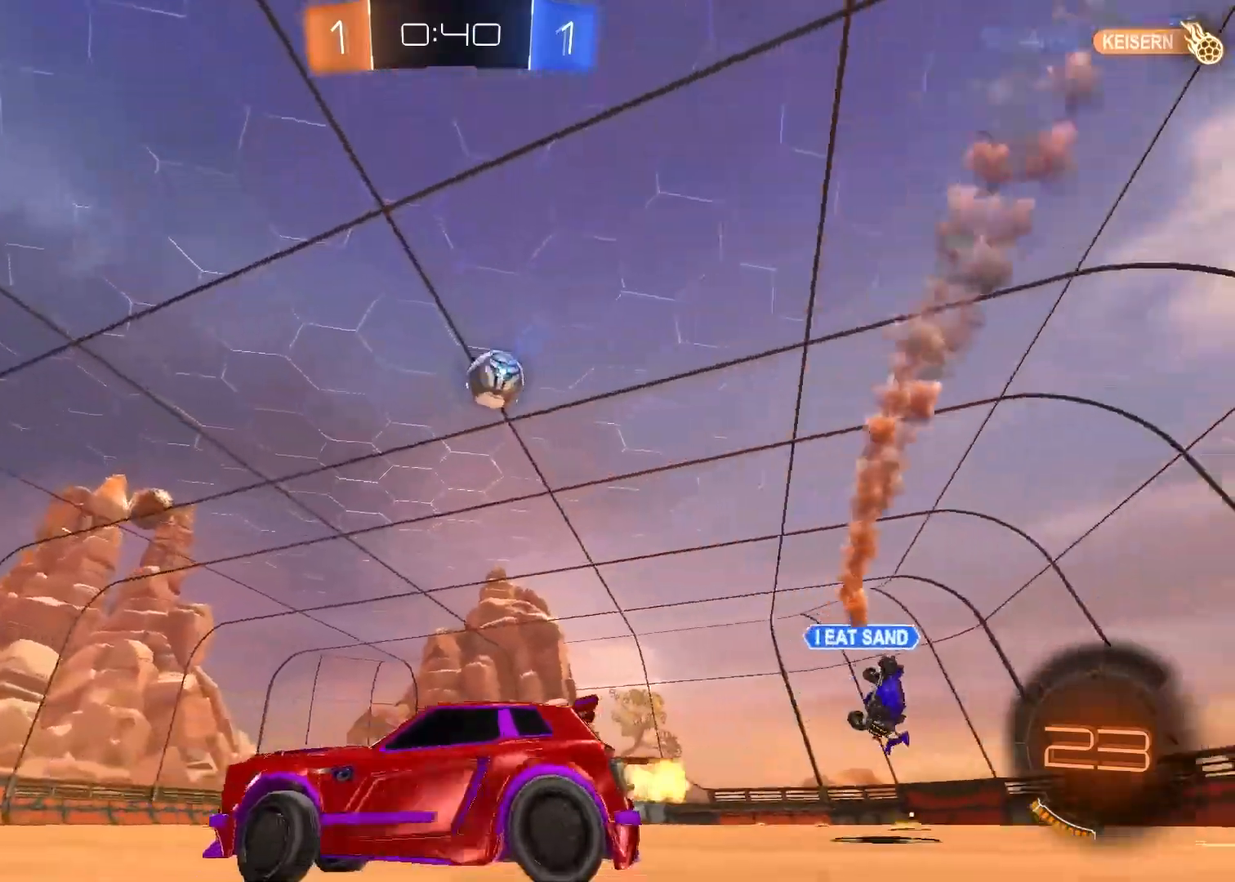
{"buttons": ["R1", "R2"], "left_stick": "center", "right_stick": "center", "events": [[33, "left_stick", "up-right"], [217, "R1", "down"], [450, "left_stick", "center"]]}
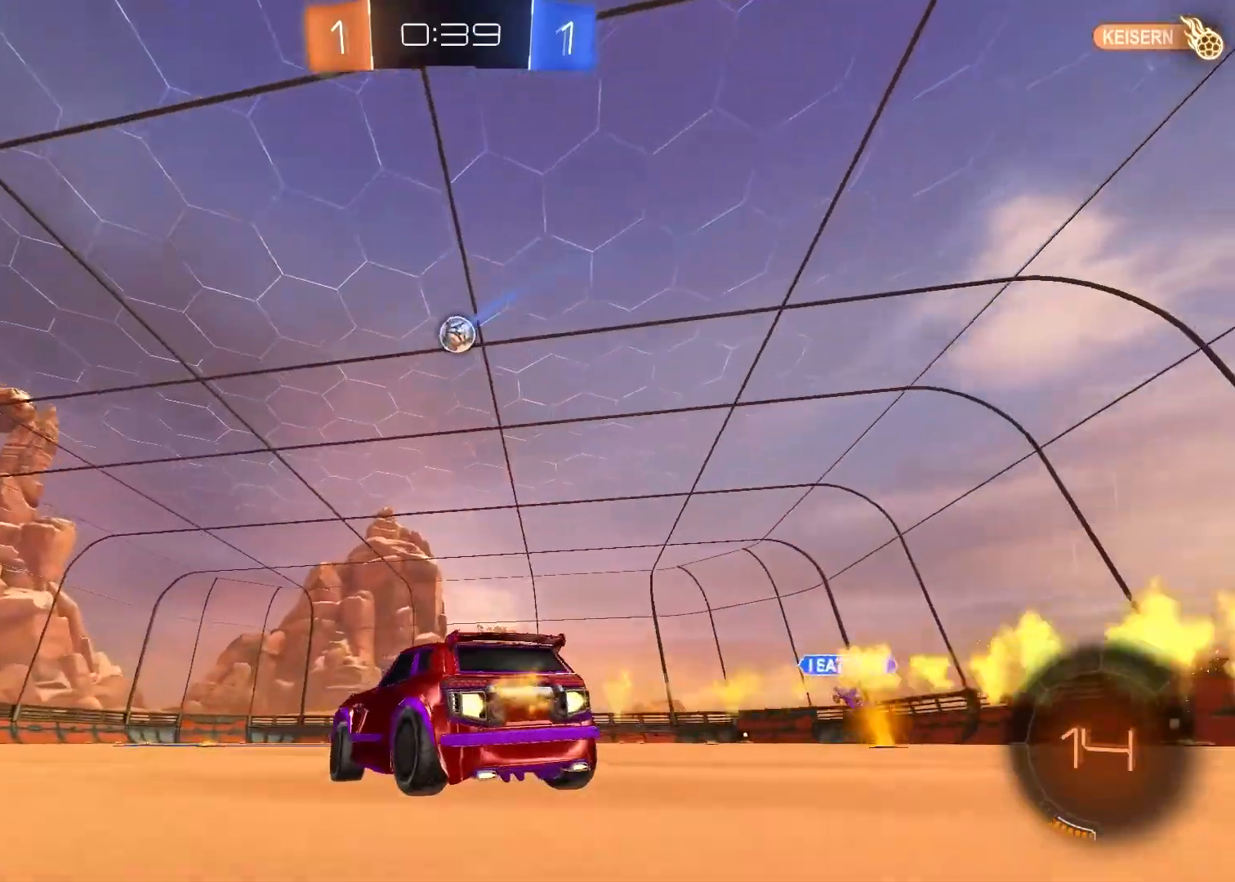
{"buttons": ["R1", "R2"], "left_stick": "up-right", "right_stick": "center", "events": [[67, "CIRCLE", "down"], [117, "left_stick", "up-right"], [150, "CIRCLE", "up"], [217, "CIRCLE", "down"], [433, "CIRCLE", "up"]]}
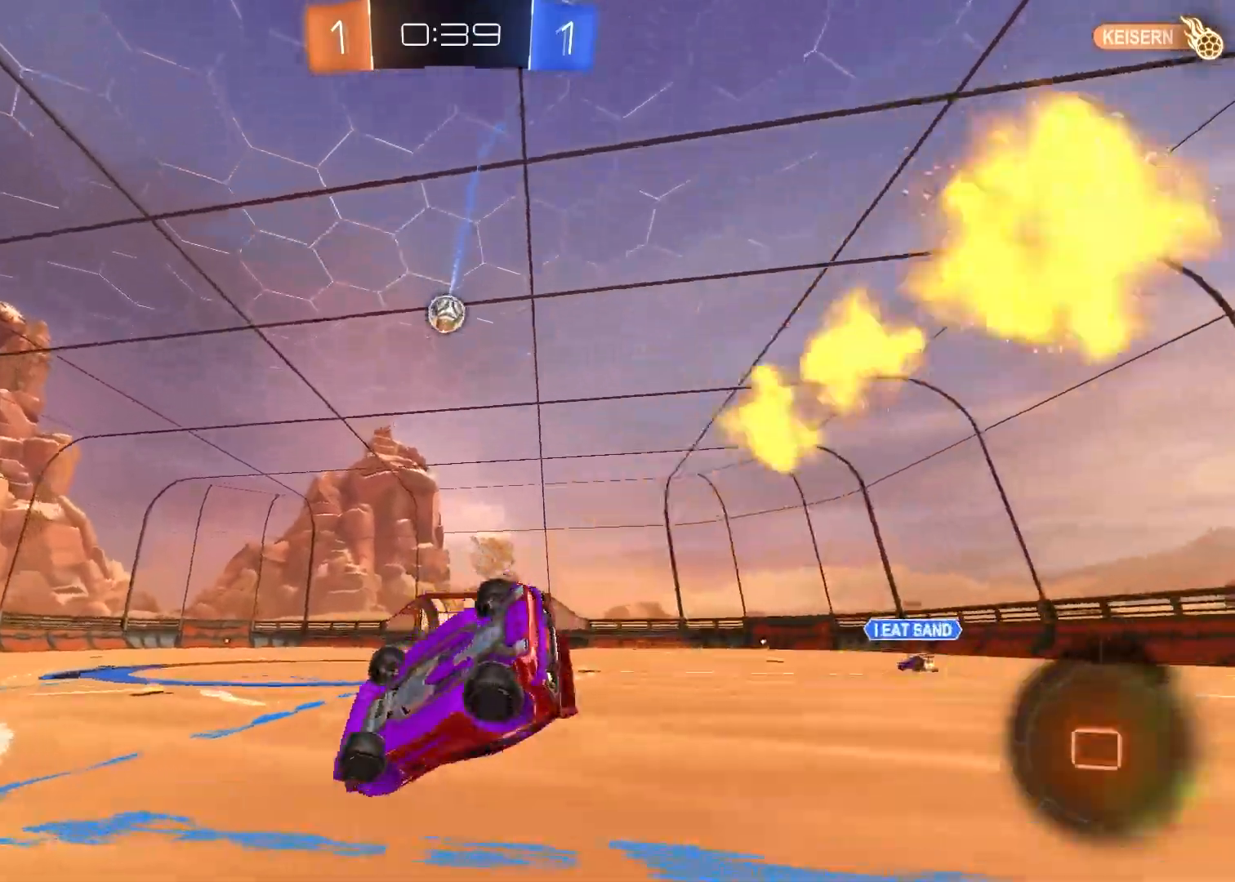
{"buttons": ["R2"], "left_stick": "center", "right_stick": "center", "events": [[200, "left_stick", "right"], [383, "R1", "up"], [450, "left_stick", "center"]]}
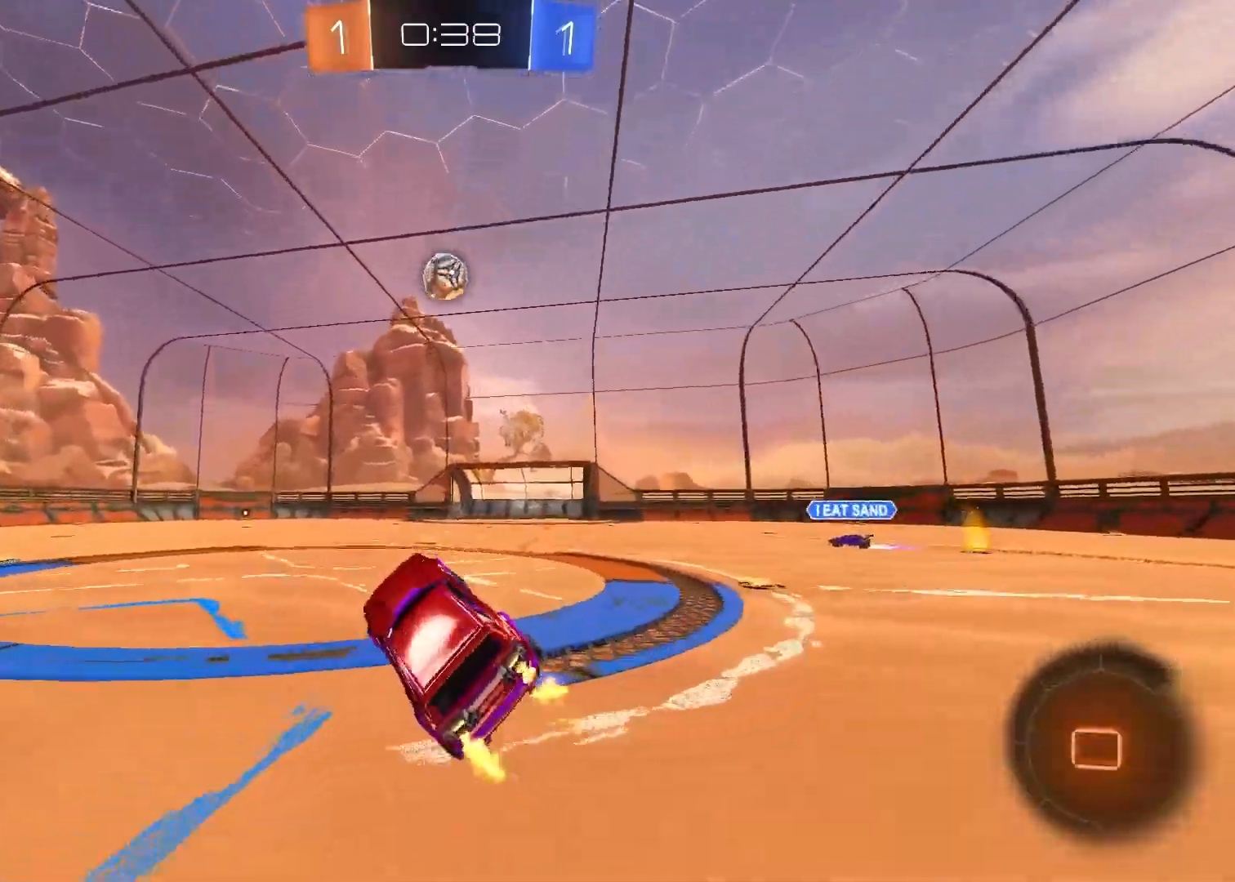
{"buttons": ["R2"], "left_stick": "center", "right_stick": "center", "events": []}
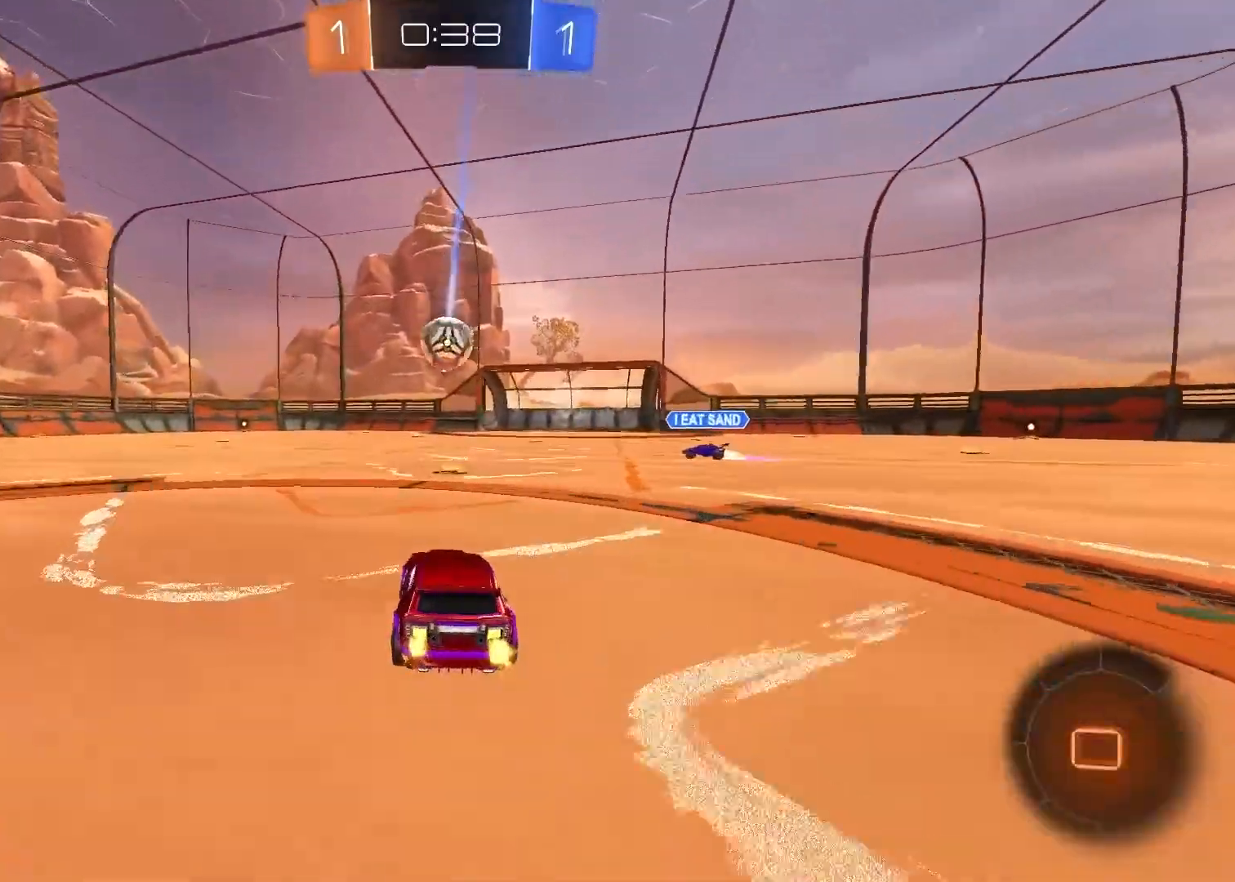
{"buttons": ["R2"], "left_stick": "center", "right_stick": "center", "events": [[33, "left_stick", "up-right"], [117, "left_stick", "center"]]}
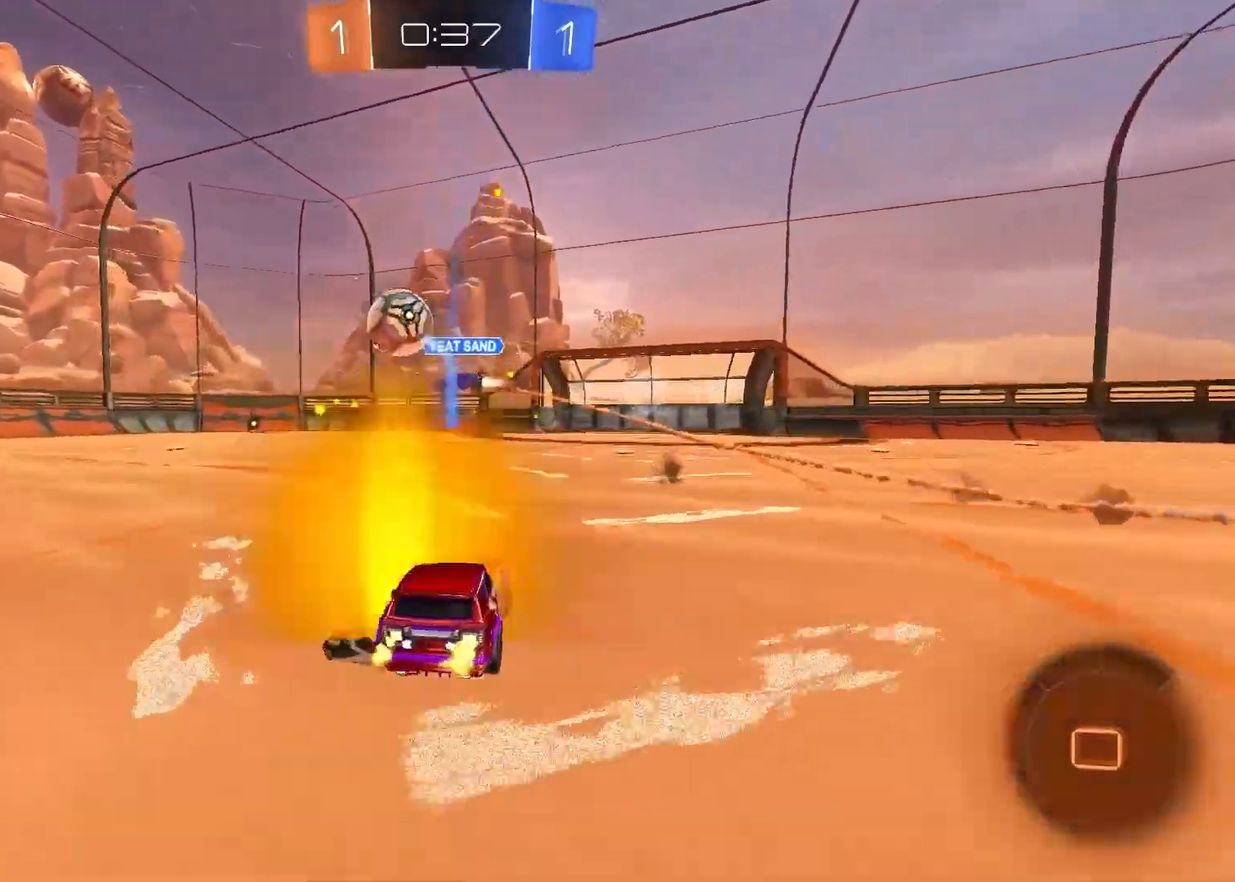
{"buttons": ["R2"], "left_stick": "center", "right_stick": "center", "events": [[50, "left_stick", "up-right"], [150, "left_stick", "center"]]}
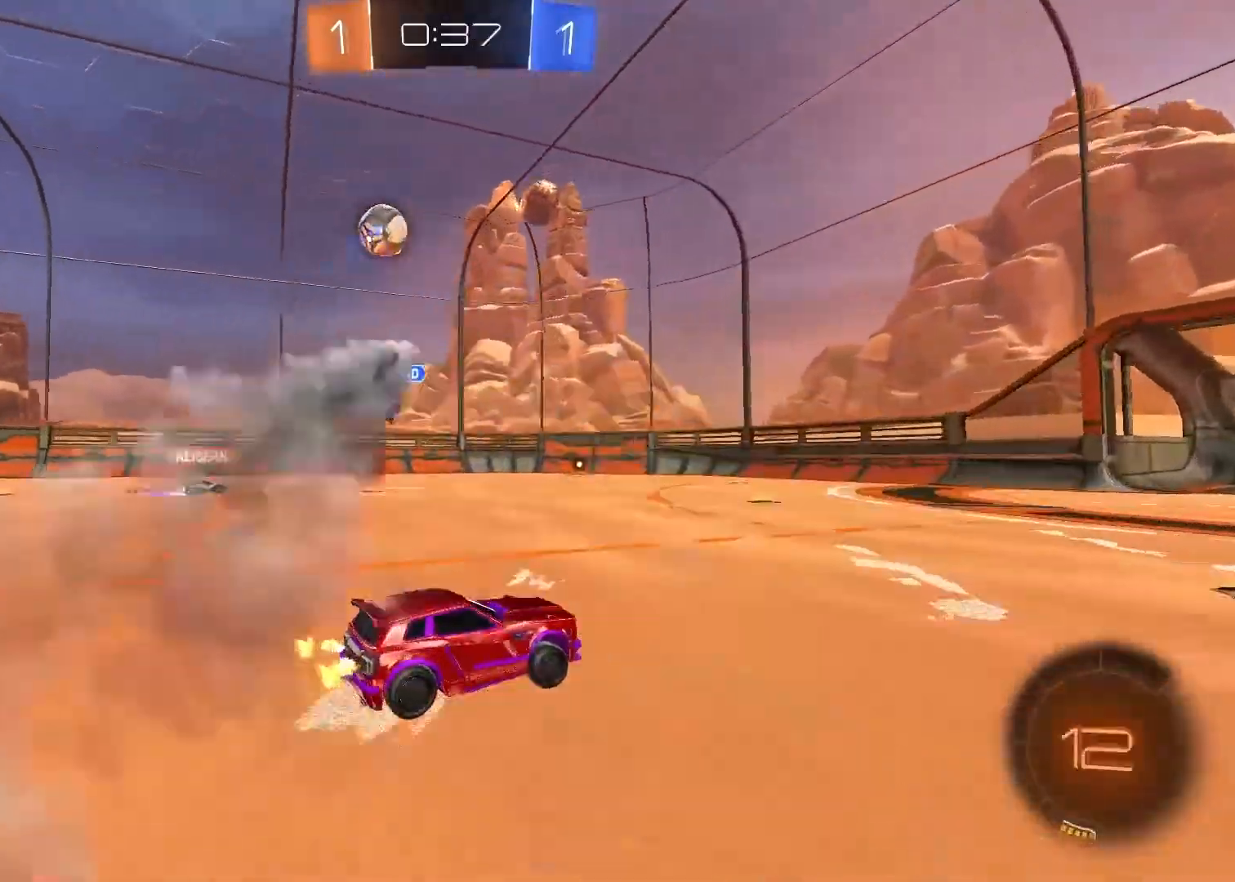
{"buttons": ["R2"], "left_stick": "center", "right_stick": "center", "events": [[17, "left_stick", "right"], [83, "left_stick", "center"]]}
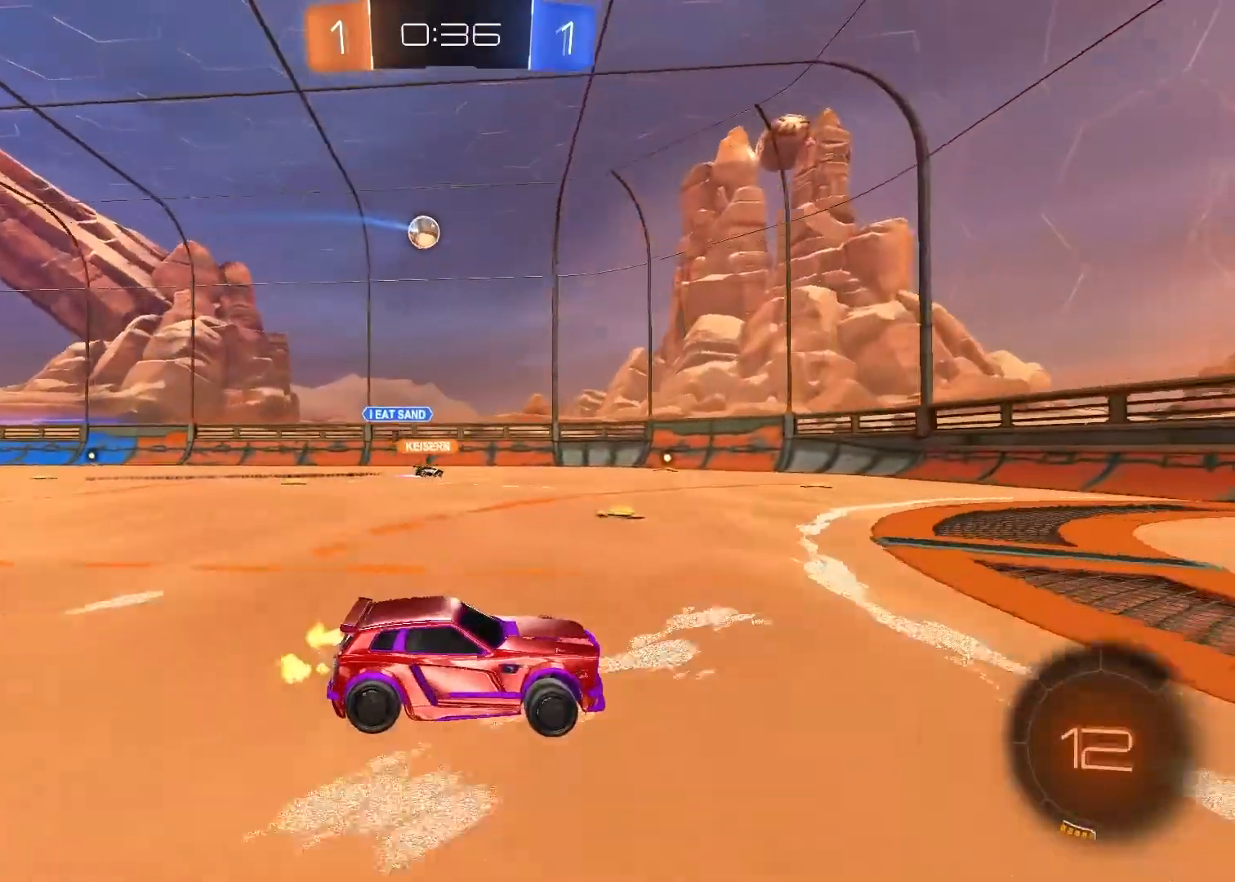
{"buttons": ["R2"], "left_stick": "left", "right_stick": "center", "events": [[17, "left_stick", "right"], [200, "left_stick", "center"], [317, "left_stick", "left"]]}
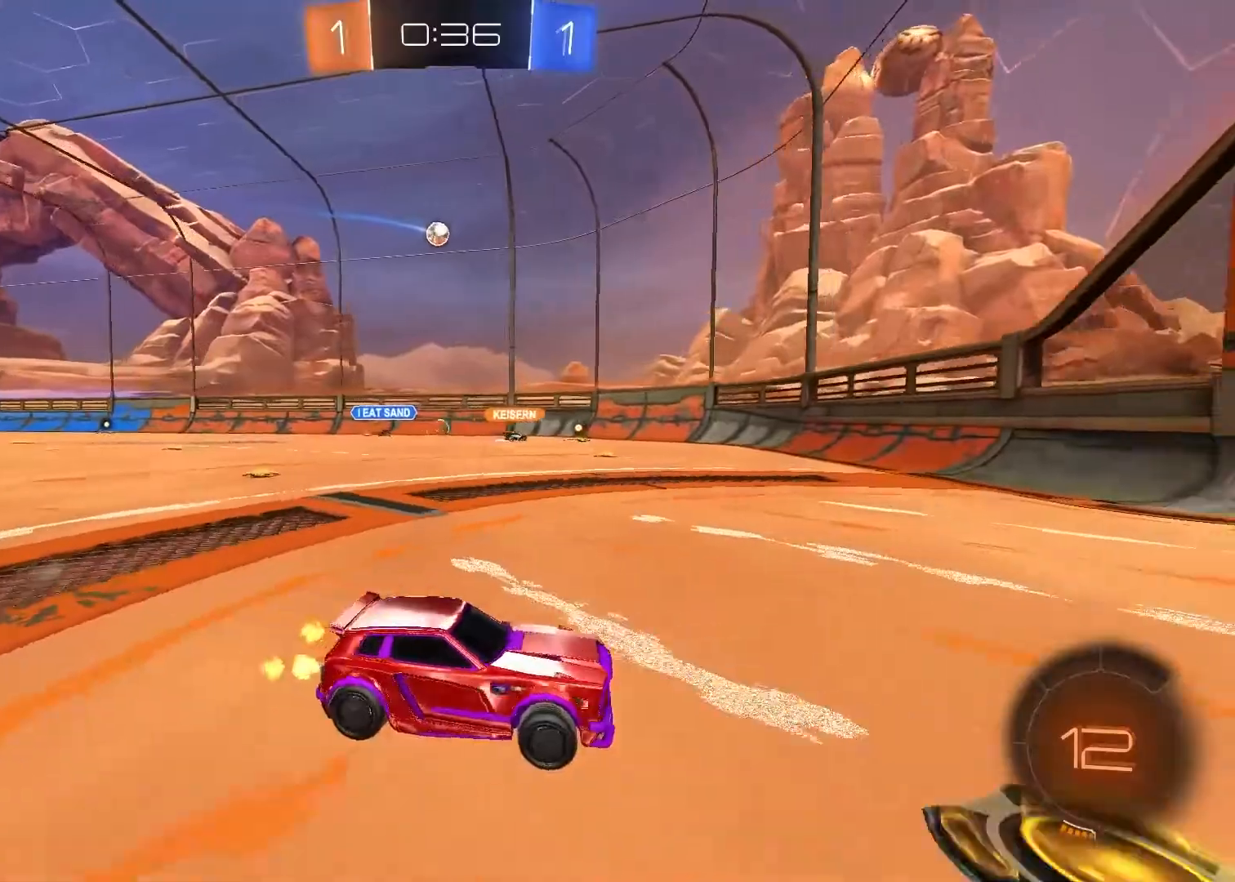
{"buttons": ["R2"], "left_stick": "left", "right_stick": "center", "events": [[33, "CROSS", "down"], [233, "CROSS", "up"]]}
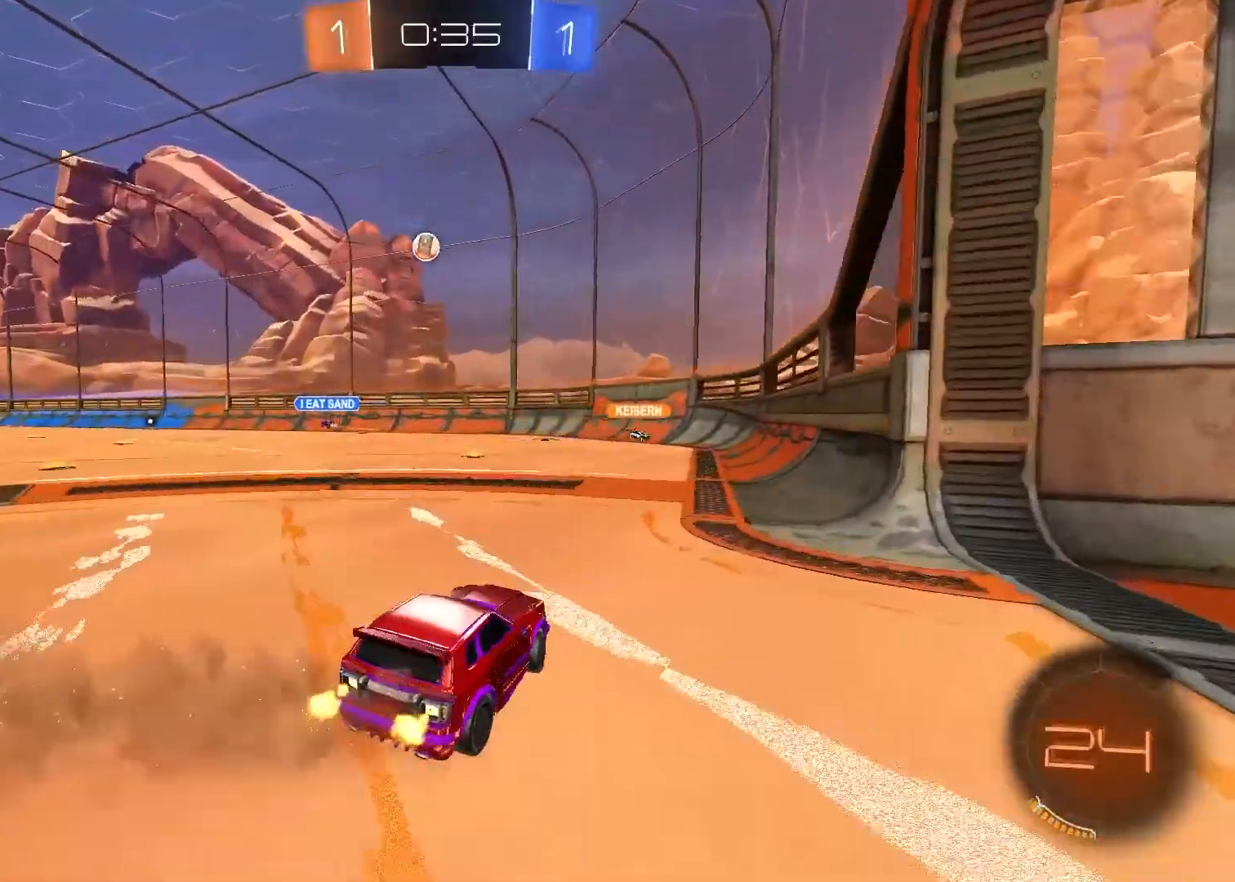
{"buttons": ["R2"], "left_stick": "center", "right_stick": "center", "events": [[33, "left_stick", "center"], [200, "left_stick", "left"], [367, "left_stick", "center"]]}
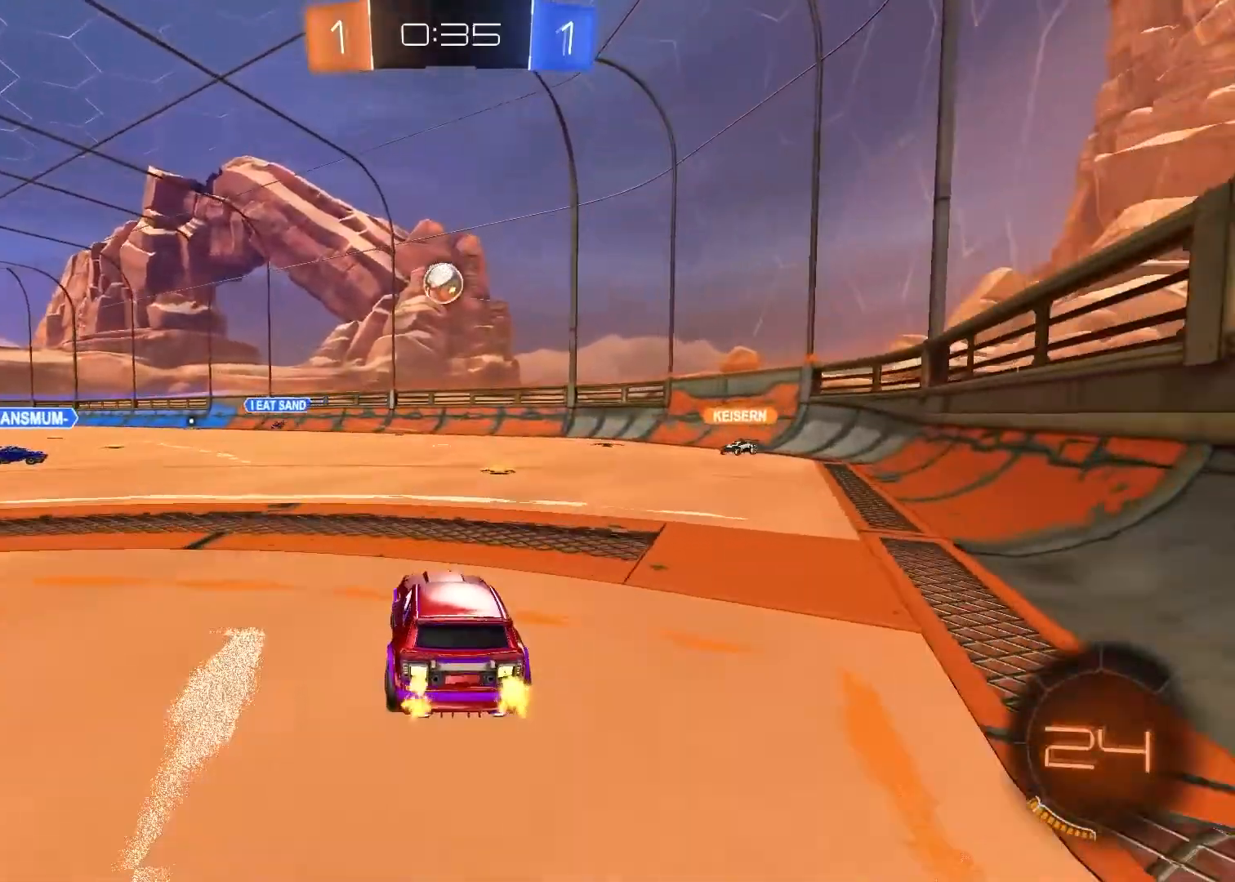
{"buttons": ["L2"], "left_stick": "center", "right_stick": "down", "events": [[67, "left_stick", "right"], [117, "L2", "down"], [167, "right_stick", "down"], [200, "R2", "up"], [367, "left_stick", "center"]]}